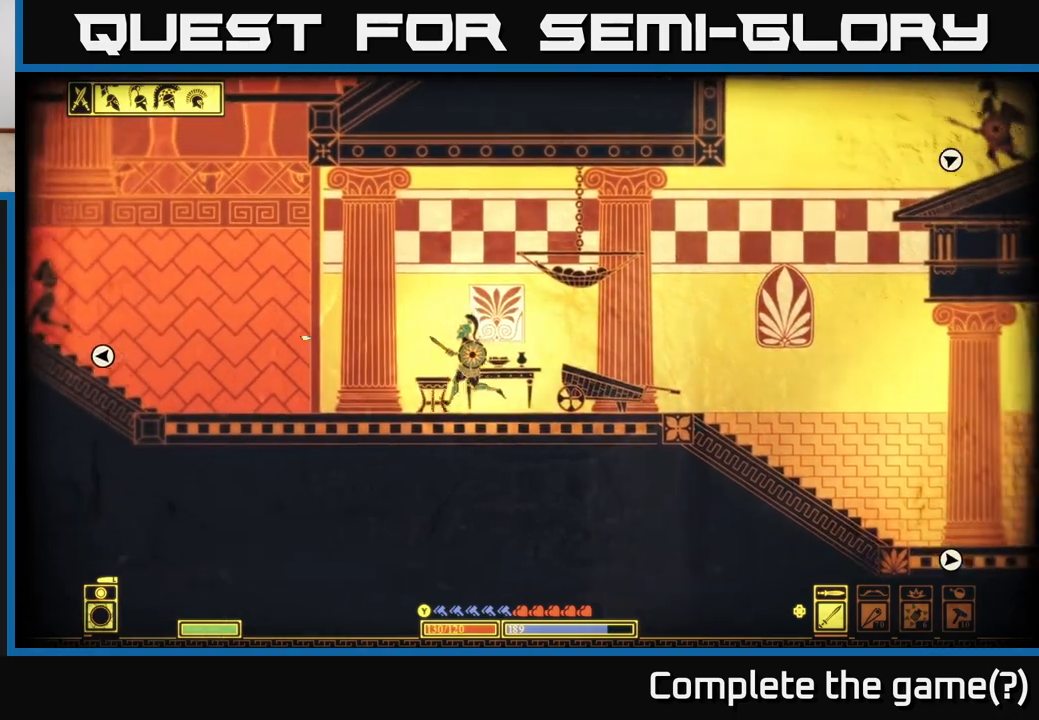
Gameplay with a controller (Xbox layout); each line is a JSON object with the inputs held at the frame after it. "events" lists button and stick changes between this image and that frame as [ms after this image, input, new state], when the widget could be followed in between.
{"buttons": [], "left_stick": "left", "right_stick": "center", "events": [[17, "right_stick", "left"], [233, "right_stick", "center"]]}
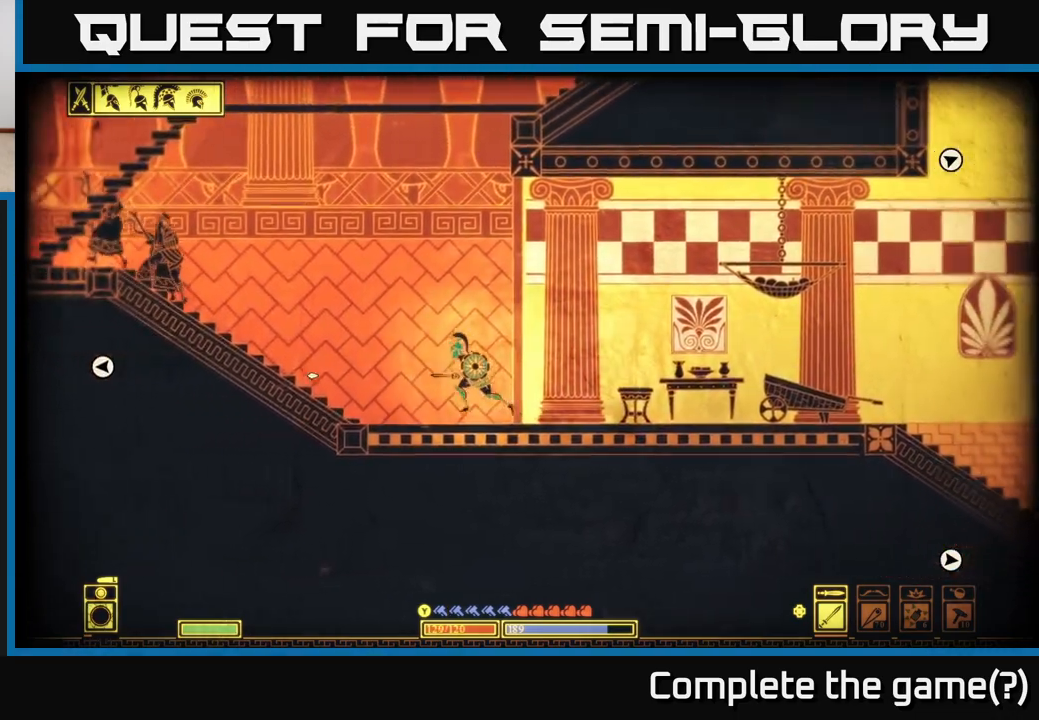
{"buttons": ["A"], "left_stick": "left", "right_stick": "center", "events": [[250, "A", "down"]]}
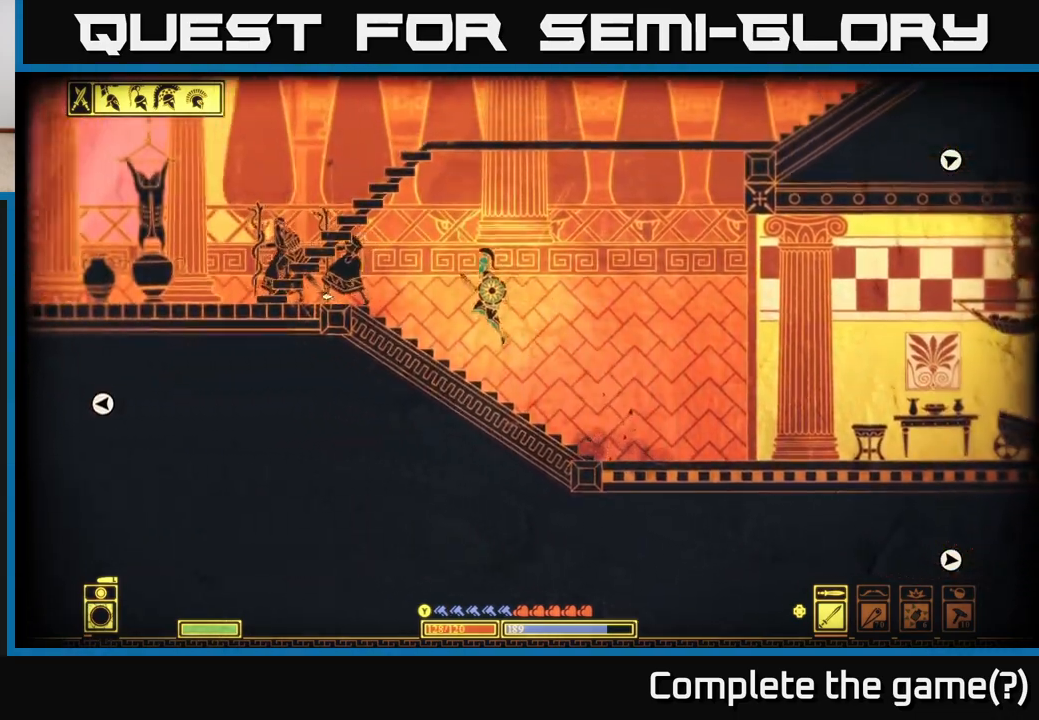
{"buttons": ["A"], "left_stick": "center", "right_stick": "center", "events": [[50, "A", "up"], [350, "A", "down"], [500, "left_stick", "center"]]}
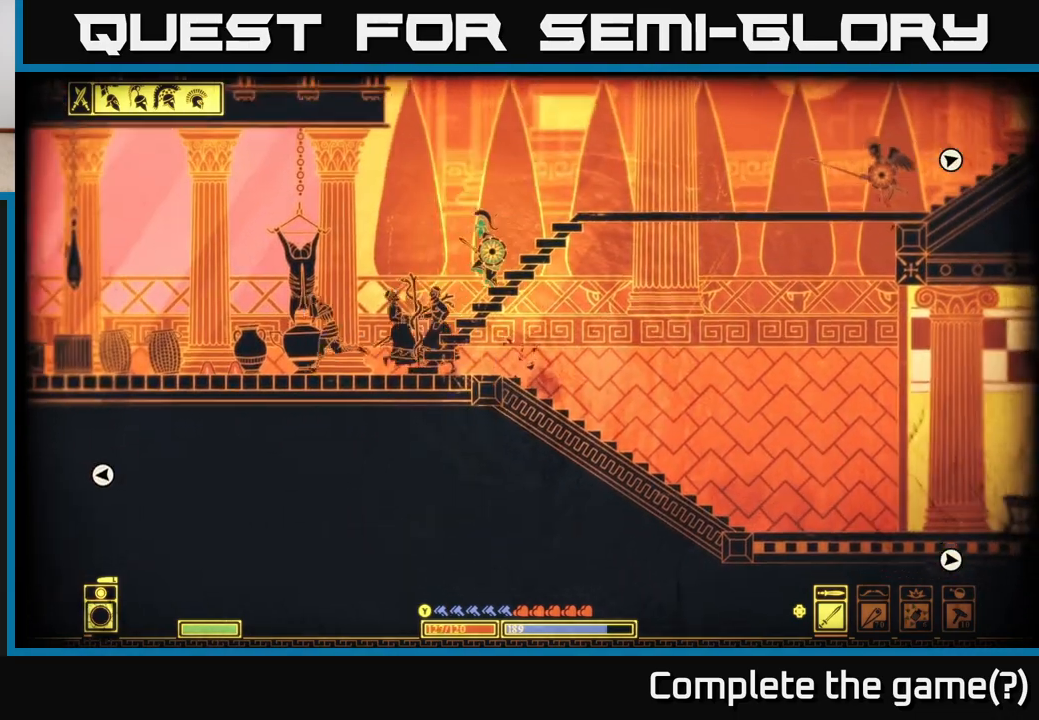
{"buttons": [], "left_stick": "right", "right_stick": "center", "events": [[17, "left_stick", "right"], [100, "A", "up"]]}
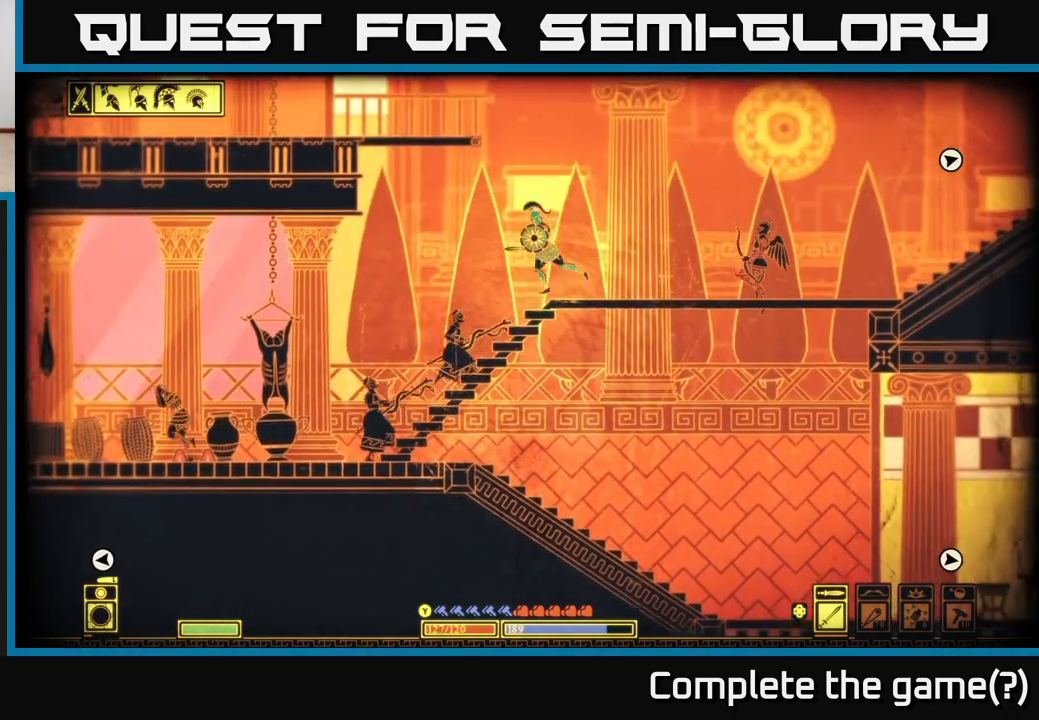
{"buttons": ["A"], "left_stick": "left", "right_stick": "center", "events": [[100, "left_stick", "left"], [233, "A", "down"]]}
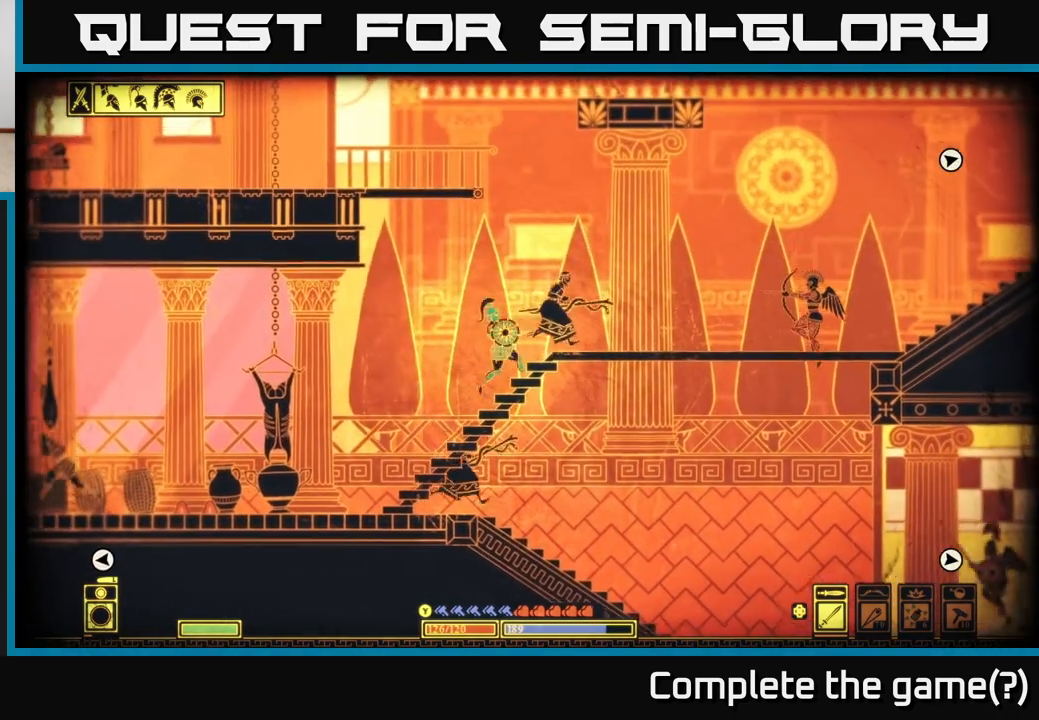
{"buttons": [], "left_stick": "left", "right_stick": "center", "events": [[67, "A", "up"], [117, "A", "down"], [483, "A", "up"]]}
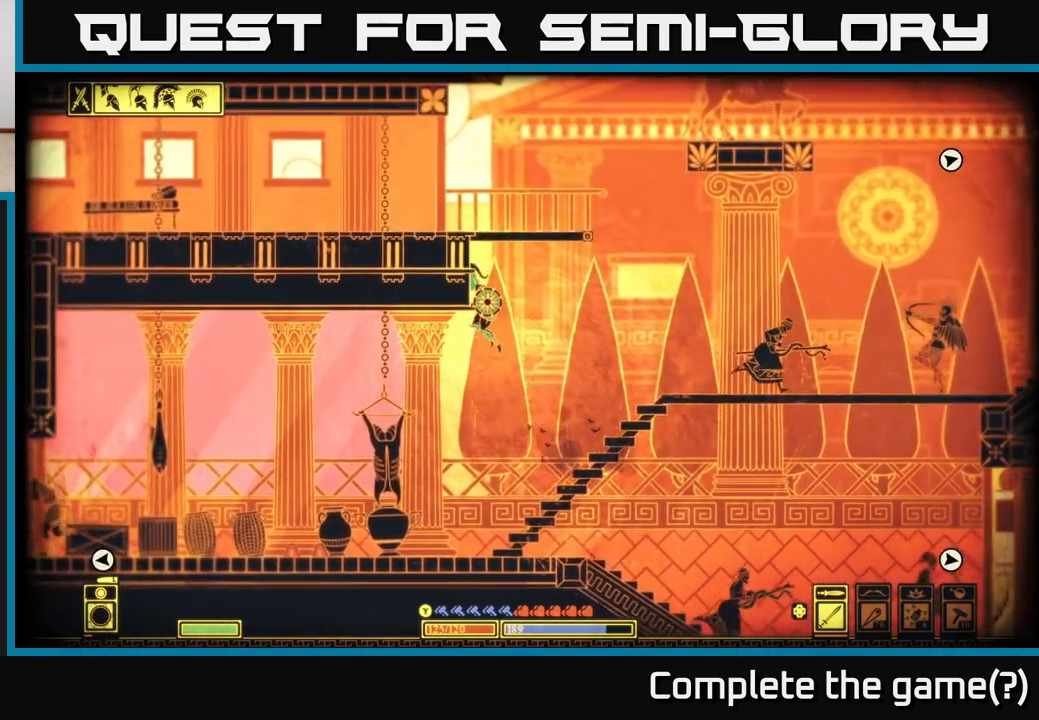
{"buttons": [], "left_stick": "left", "right_stick": "center", "events": [[50, "A", "down"], [283, "A", "up"]]}
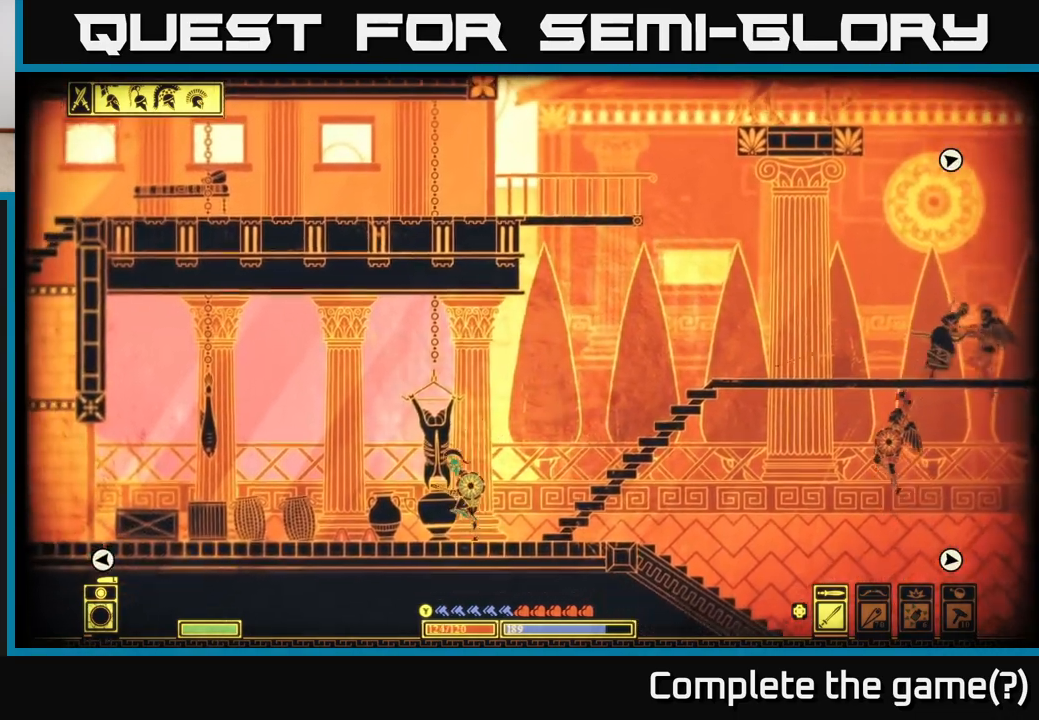
{"buttons": [], "left_stick": "left", "right_stick": "center", "events": []}
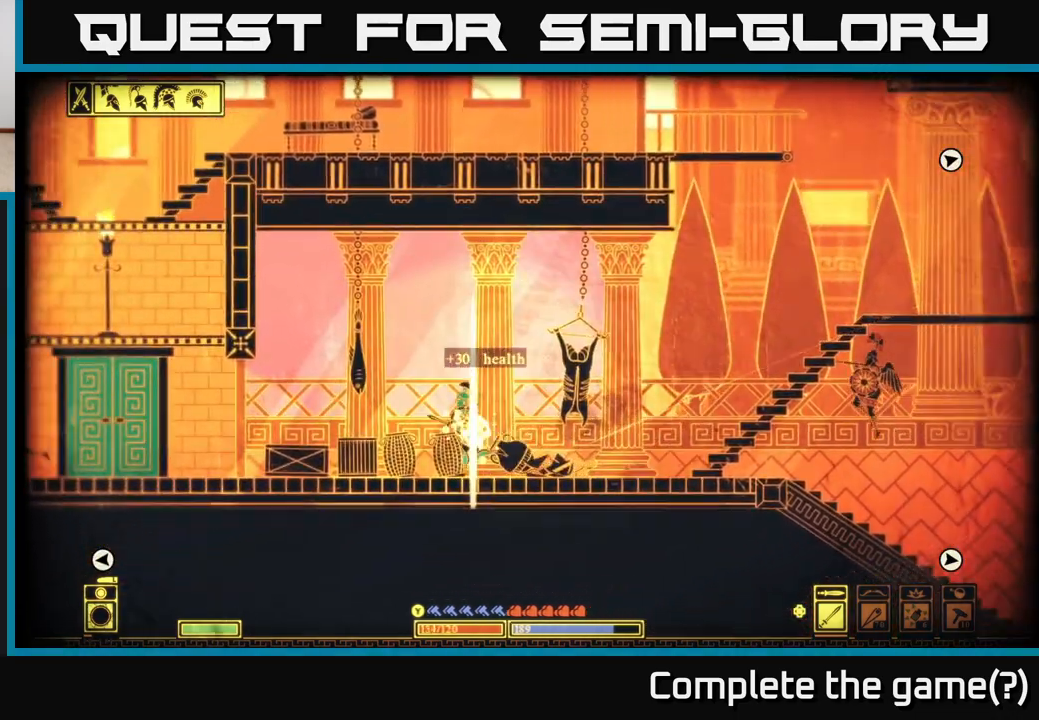
{"buttons": [], "left_stick": "left", "right_stick": "center", "events": []}
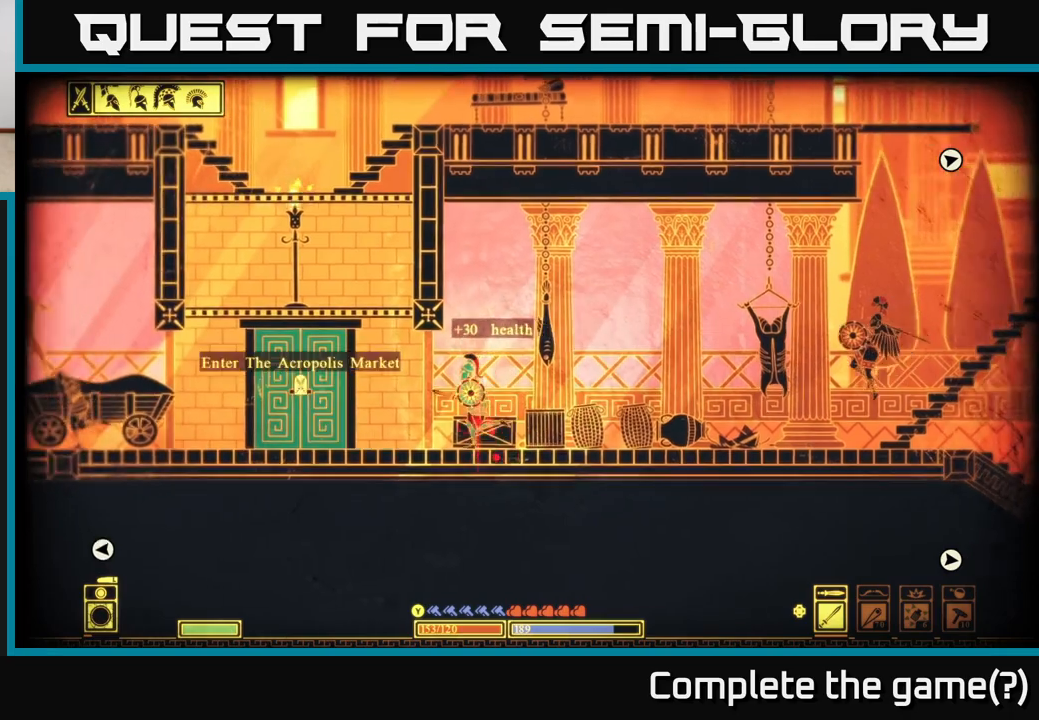
{"buttons": ["A"], "left_stick": "left", "right_stick": "center", "events": [[250, "A", "down"]]}
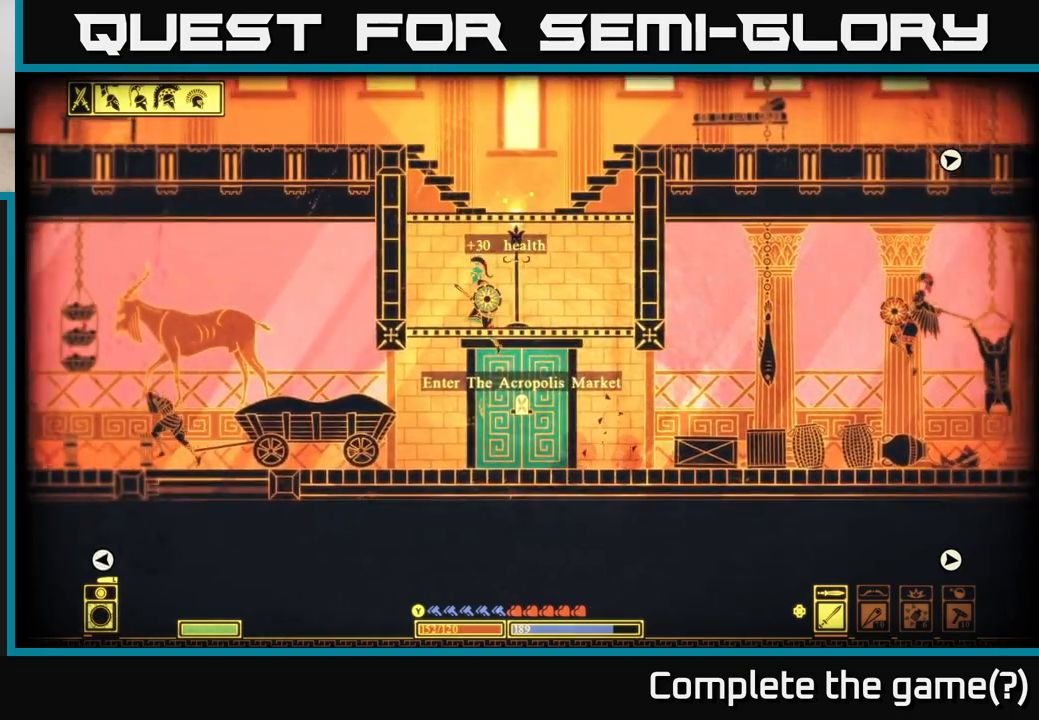
{"buttons": [], "left_stick": "left", "right_stick": "center", "events": [[100, "A", "up"], [300, "A", "down"], [500, "A", "up"]]}
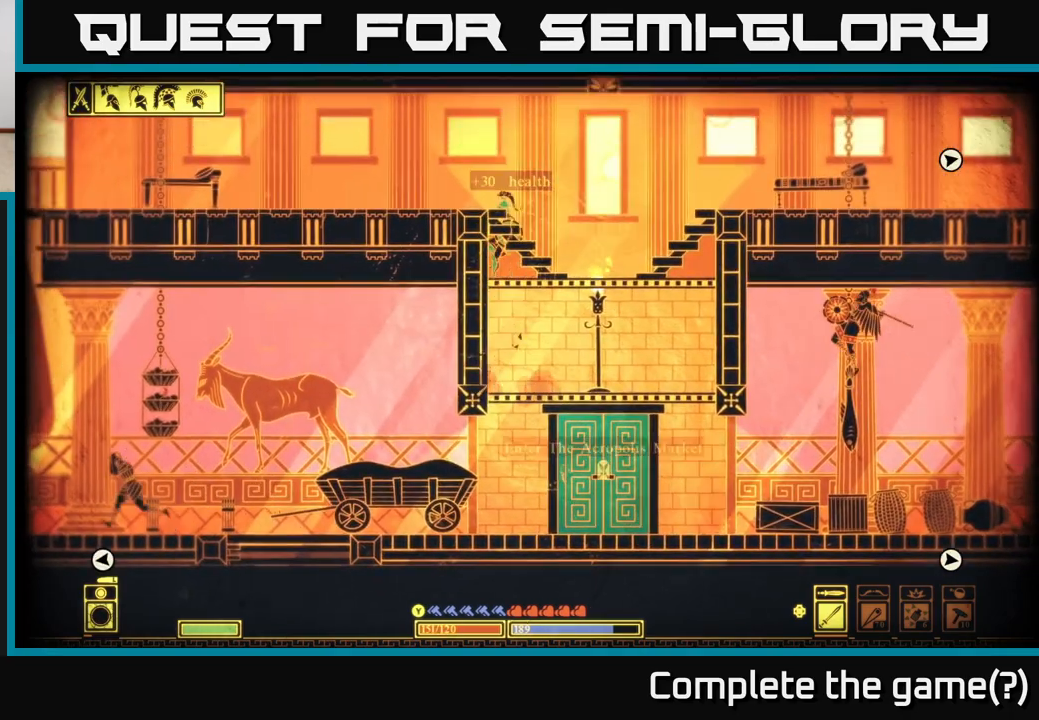
{"buttons": [], "left_stick": "left", "right_stick": "center", "events": [[233, "A", "down"], [367, "A", "up"]]}
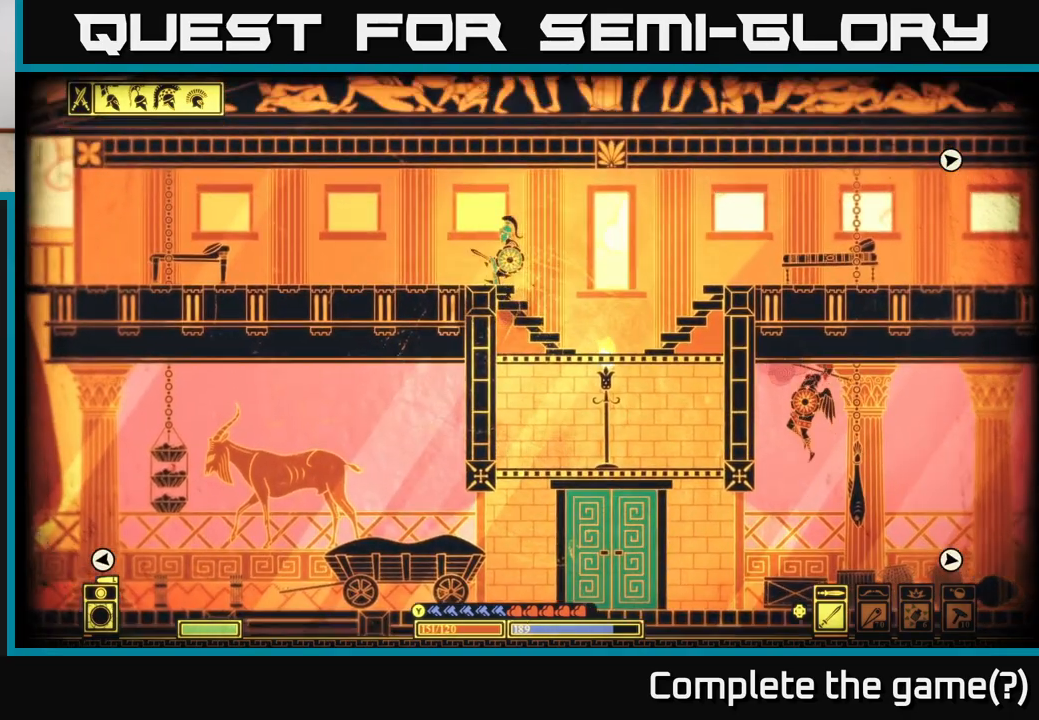
{"buttons": [], "left_stick": "left", "right_stick": "center", "events": [[183, "A", "down"], [367, "A", "up"]]}
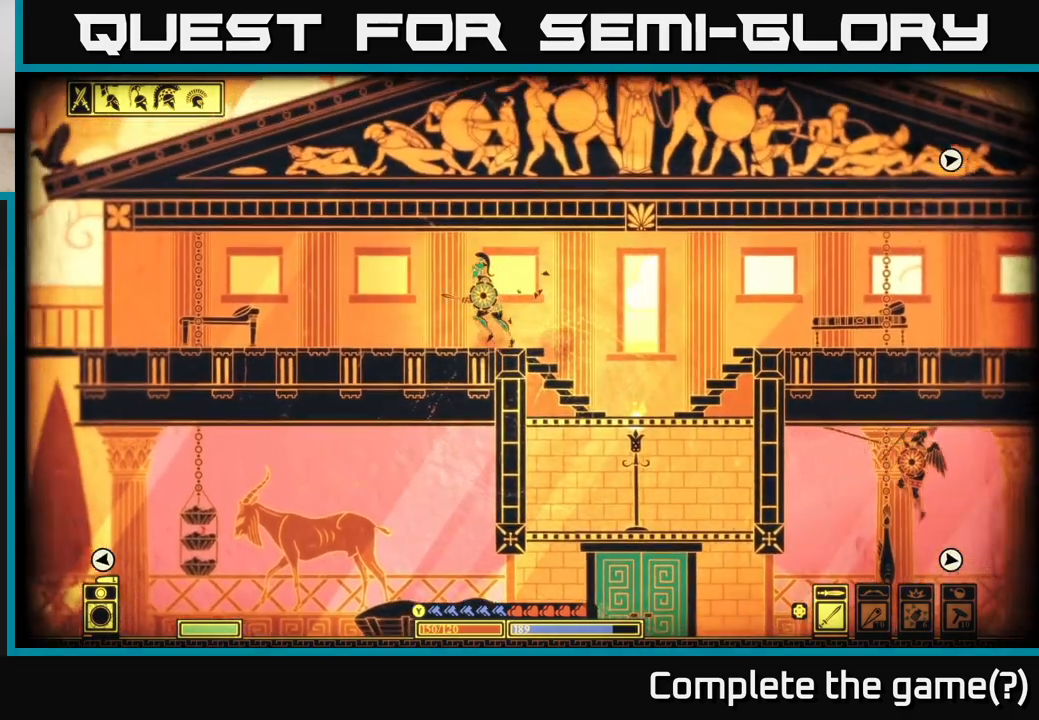
{"buttons": [], "left_stick": "left", "right_stick": "center", "events": [[100, "right_stick", "right"], [400, "right_stick", "center"]]}
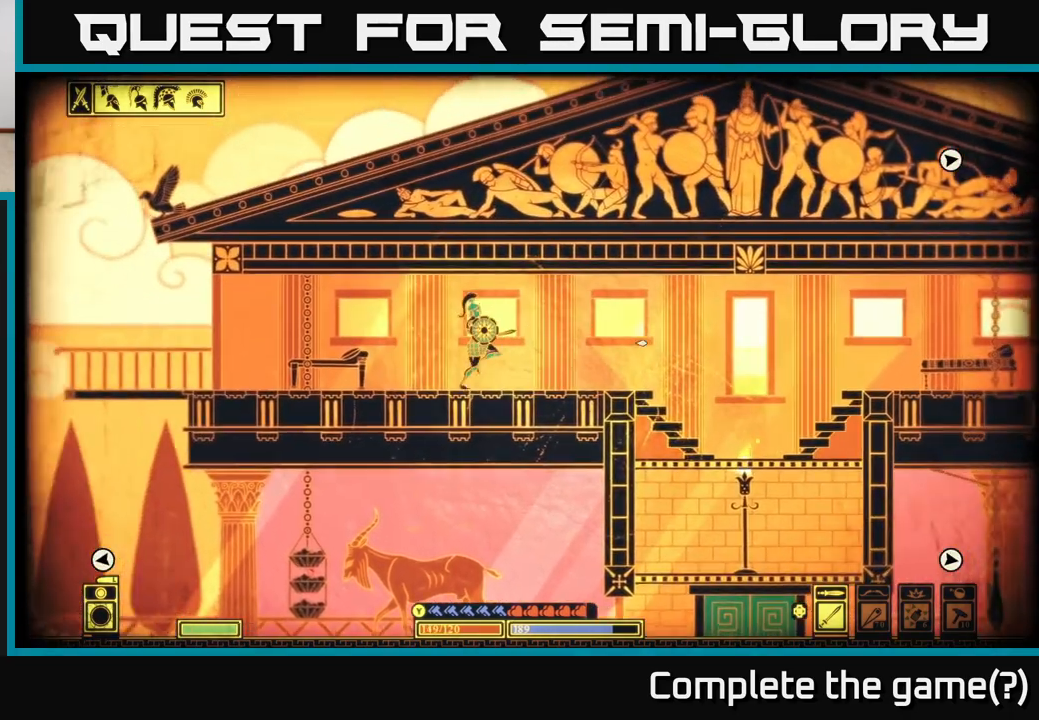
{"buttons": [], "left_stick": "left", "right_stick": "center", "events": []}
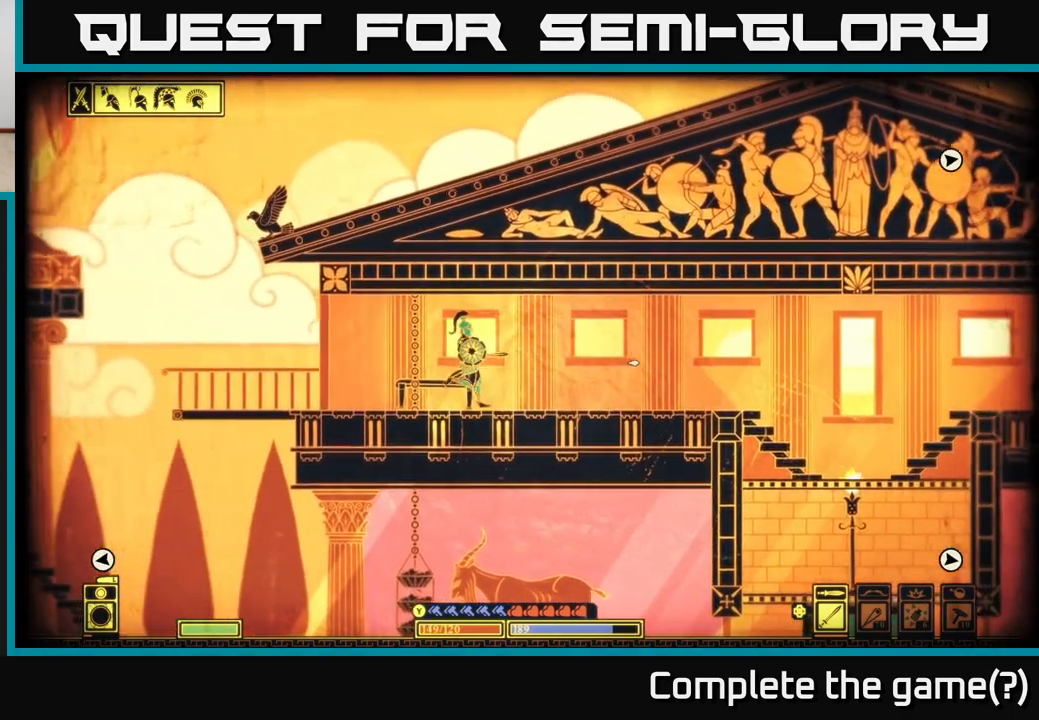
{"buttons": [], "left_stick": "left", "right_stick": "left", "events": [[350, "right_stick", "left"]]}
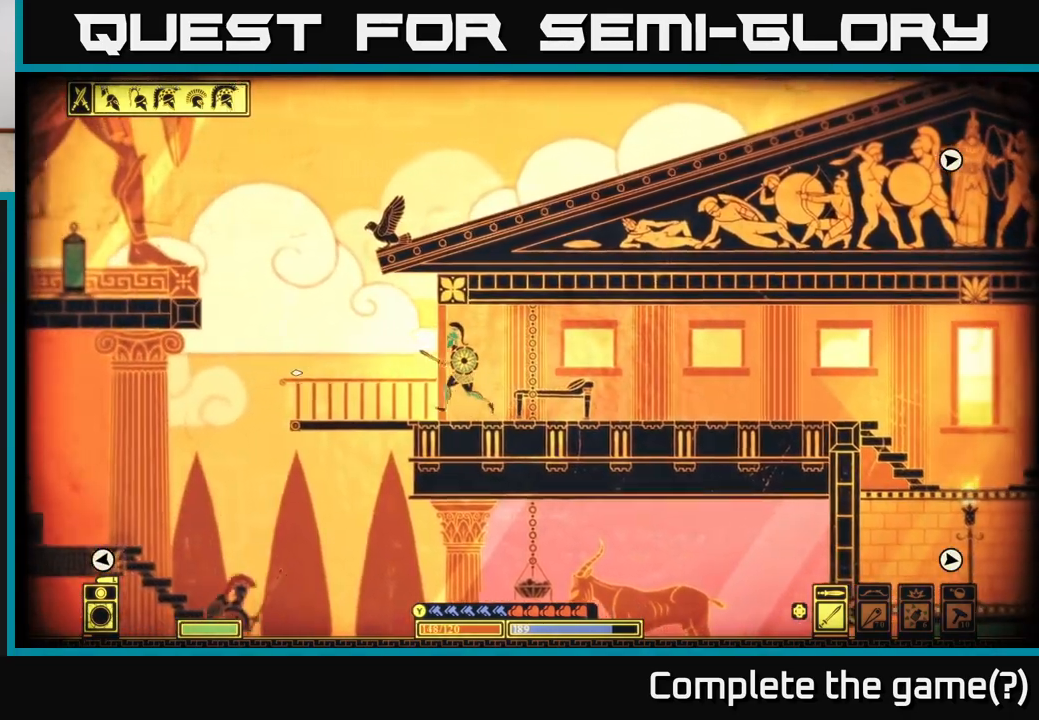
{"buttons": ["A"], "left_stick": "left", "right_stick": "center", "events": [[83, "right_stick", "center"], [367, "A", "down"]]}
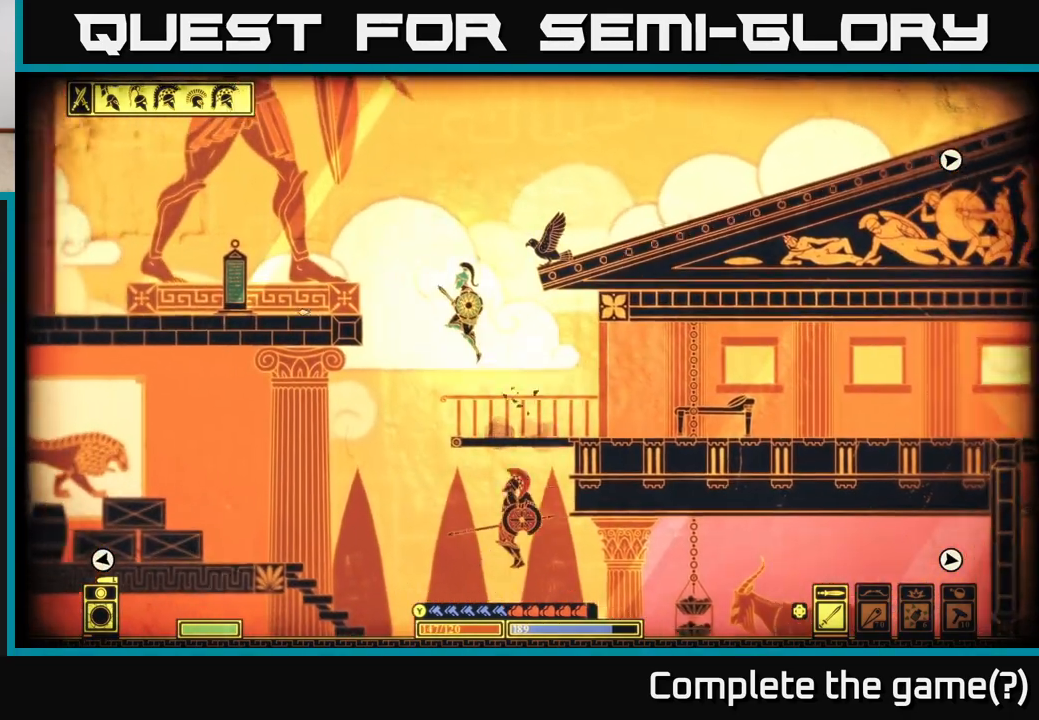
{"buttons": [], "left_stick": "left", "right_stick": "center", "events": [[333, "A", "up"]]}
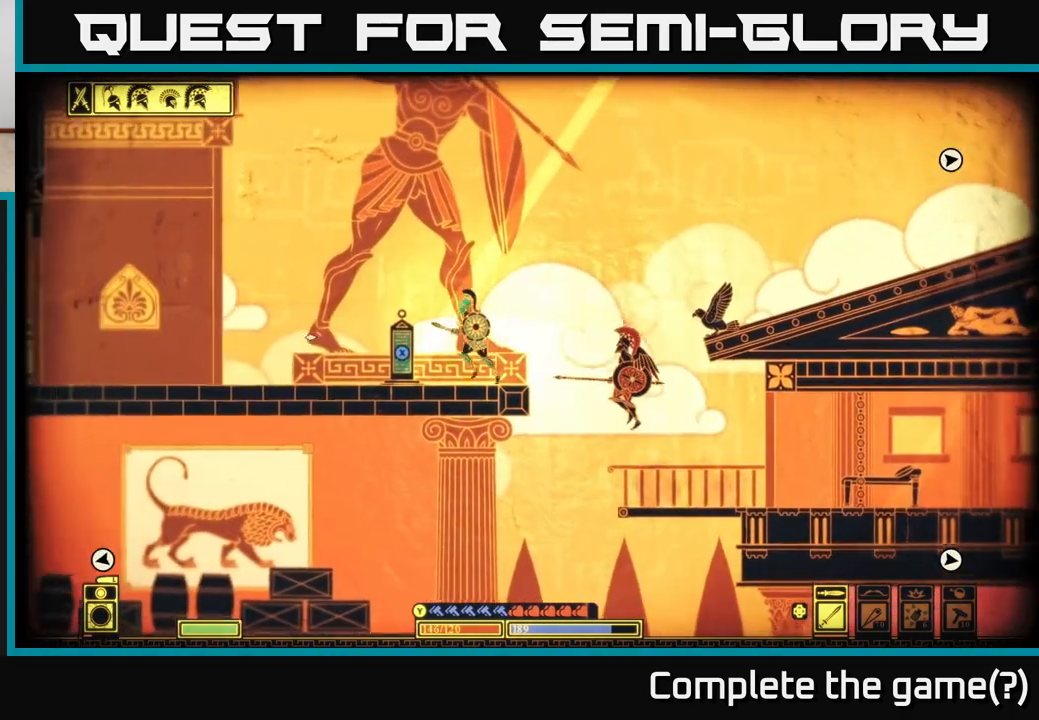
{"buttons": [], "left_stick": "right", "right_stick": "right", "events": [[183, "right_stick", "right"], [367, "R2", "down"], [367, "left_stick", "right"], [483, "R2", "up"]]}
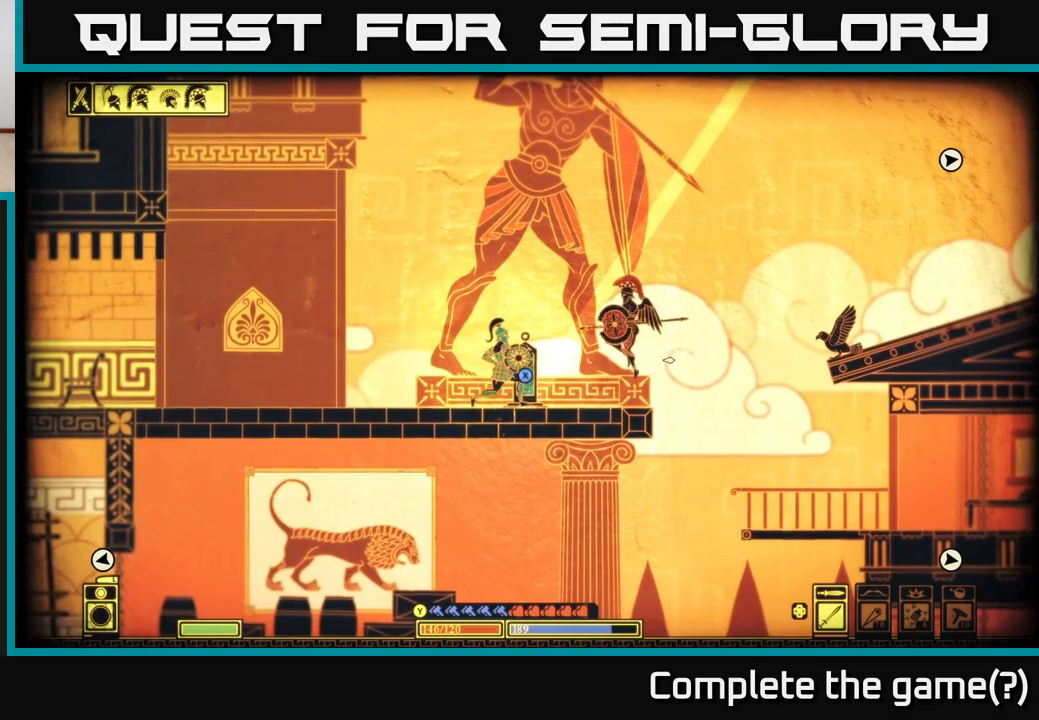
{"buttons": ["B"], "left_stick": "left", "right_stick": "center", "events": [[333, "left_stick", "left"], [350, "right_stick", "center"], [417, "B", "down"]]}
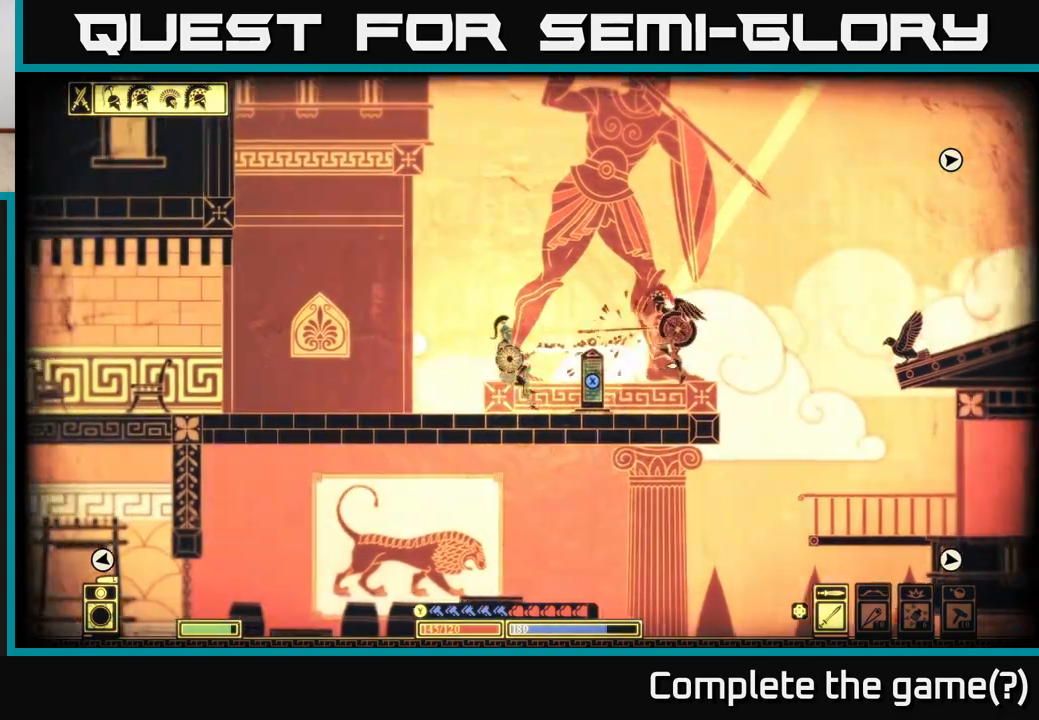
{"buttons": [], "left_stick": "right", "right_stick": "right", "events": [[33, "B", "up"], [267, "left_stick", "right"], [333, "right_stick", "right"]]}
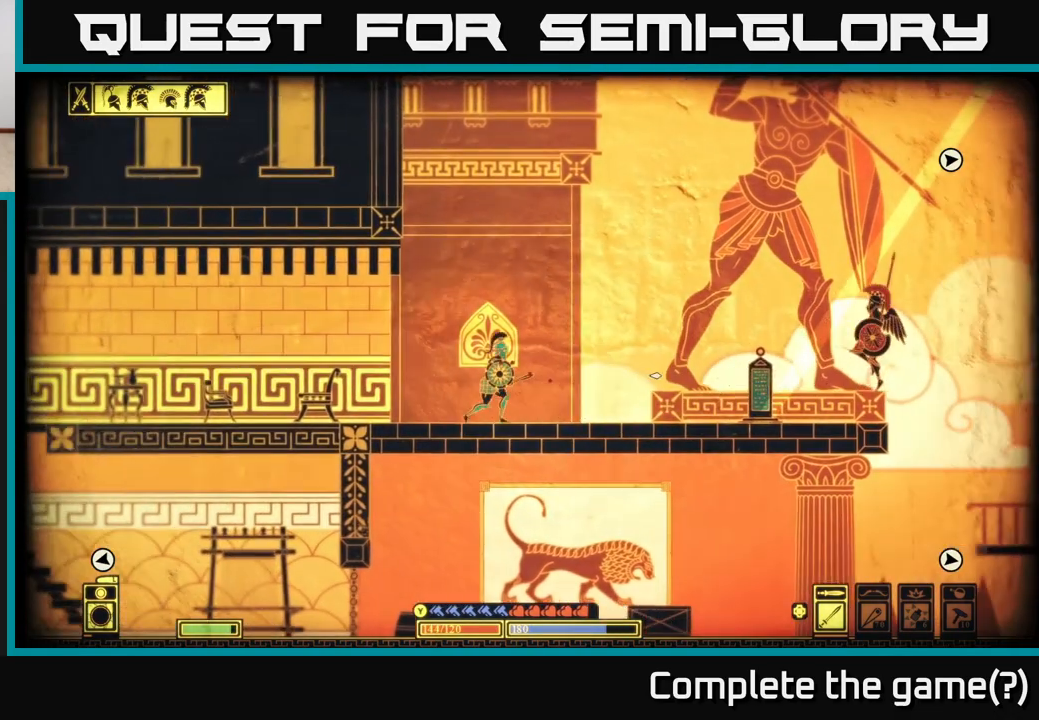
{"buttons": [], "left_stick": "right", "right_stick": "right", "events": []}
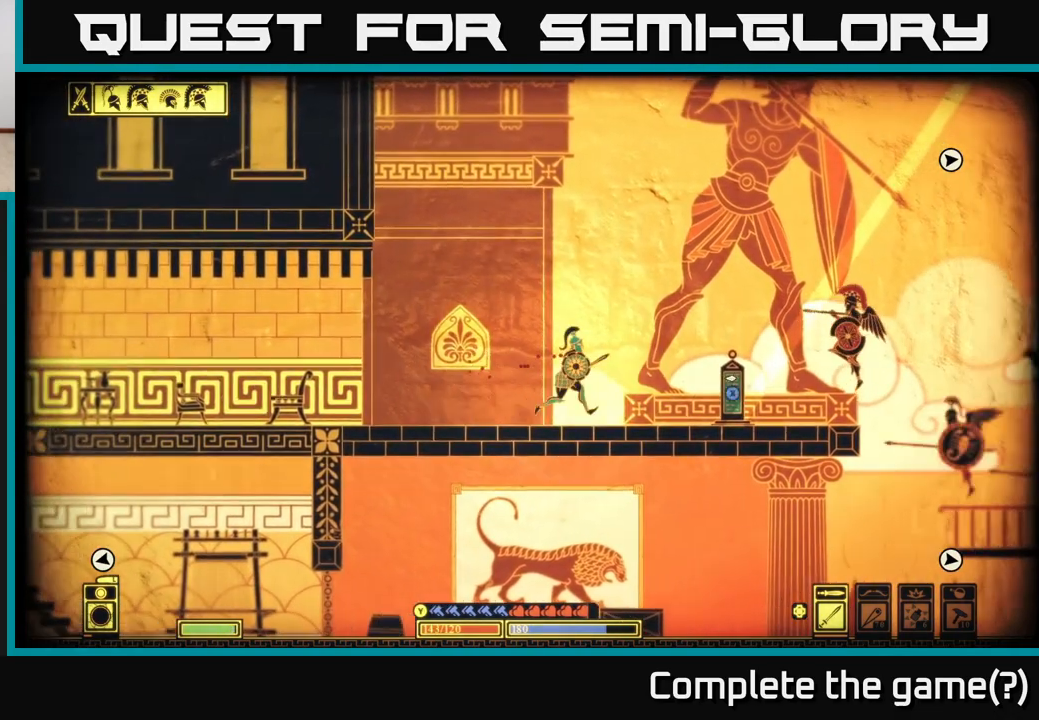
{"buttons": ["R2"], "left_stick": "right", "right_stick": "right", "events": [[400, "R2", "down"]]}
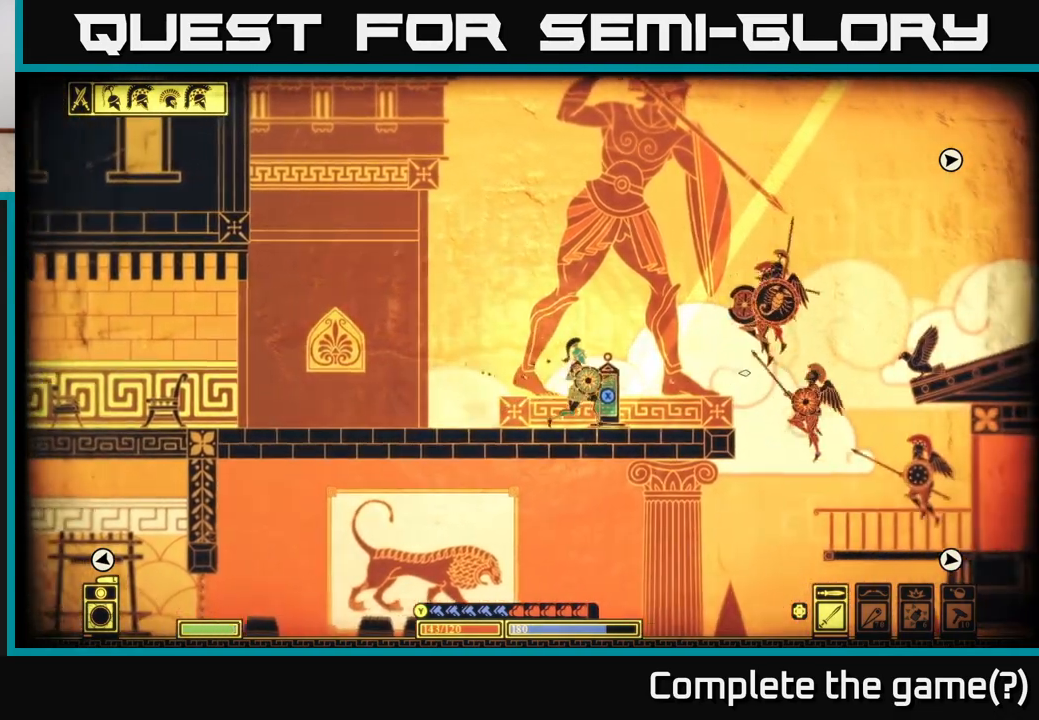
{"buttons": [], "left_stick": "left", "right_stick": "center", "events": [[17, "R2", "up"], [300, "right_stick", "center"], [317, "left_stick", "up"], [333, "B", "down"], [383, "left_stick", "left"], [467, "B", "up"]]}
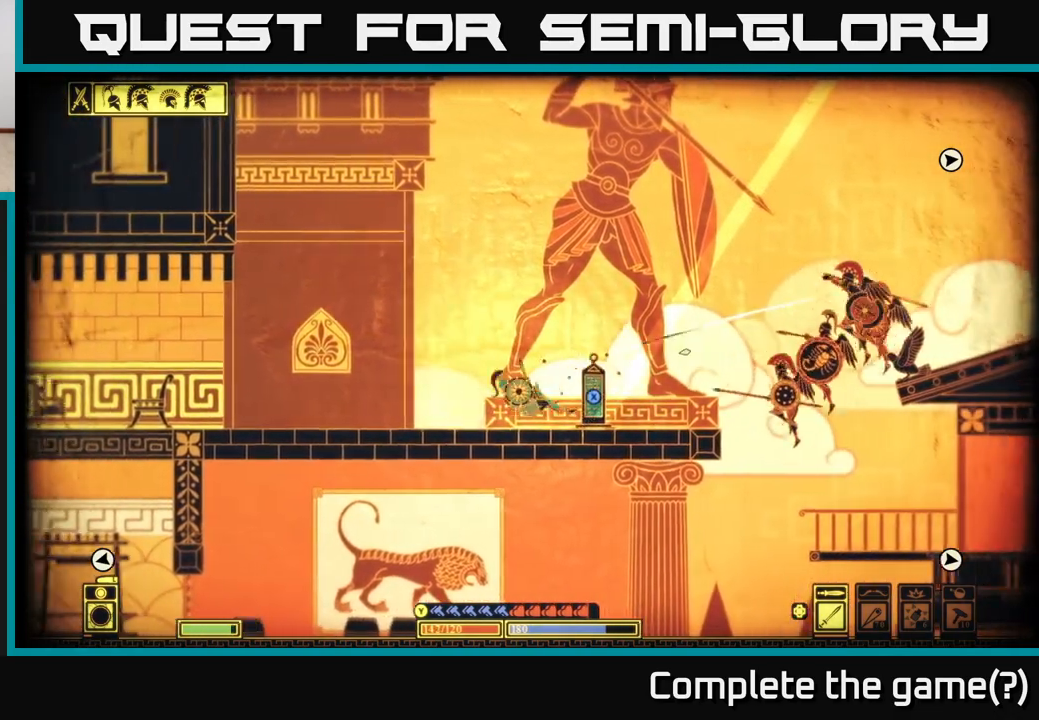
{"buttons": [], "left_stick": "left", "right_stick": "right", "events": [[33, "B", "down"], [150, "B", "up"], [367, "right_stick", "right"]]}
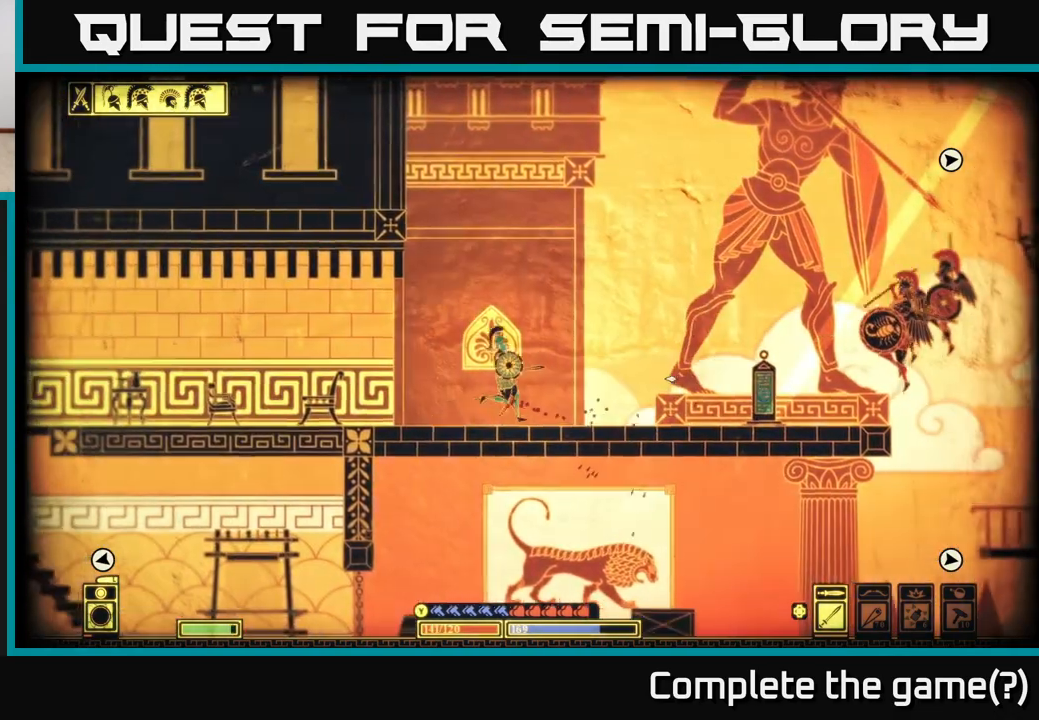
{"buttons": [], "left_stick": "left", "right_stick": "right", "events": []}
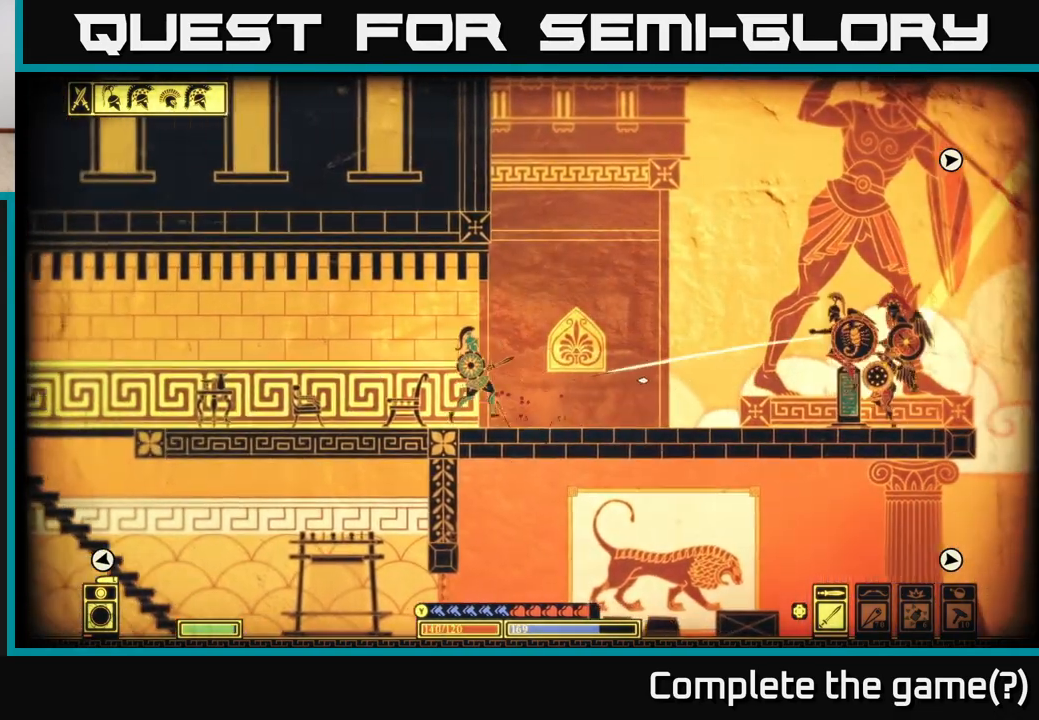
{"buttons": [], "left_stick": "left", "right_stick": "center", "events": [[67, "right_stick", "center"]]}
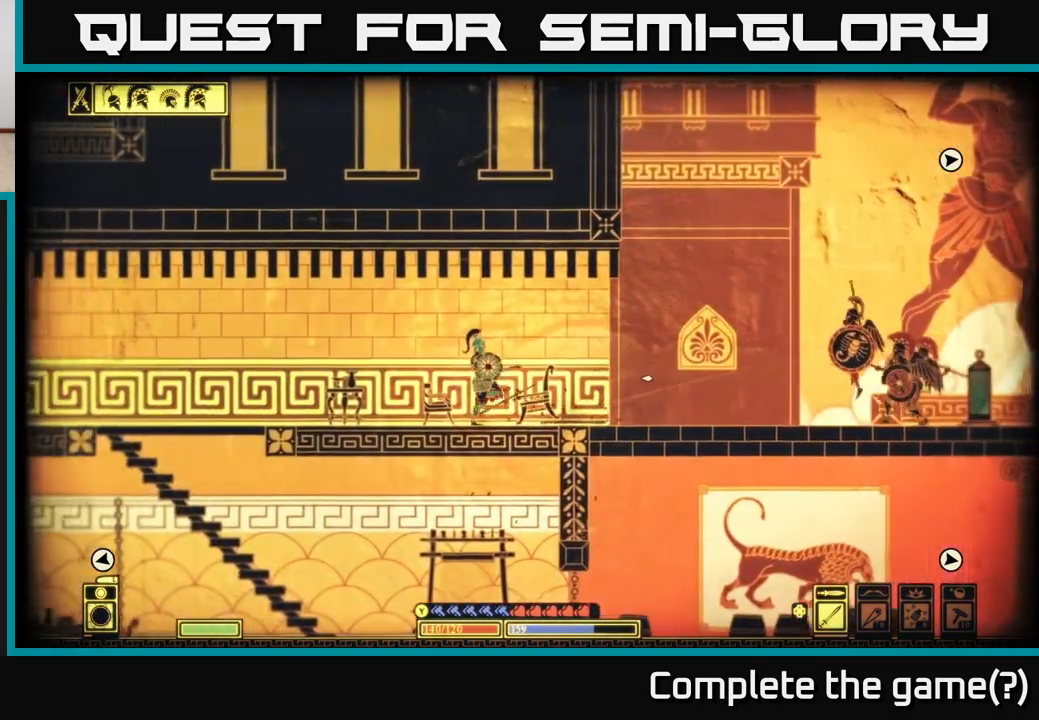
{"buttons": [], "left_stick": "up-left", "right_stick": "center", "events": [[133, "left_stick", "up-left"], [283, "A", "down"], [383, "A", "up"]]}
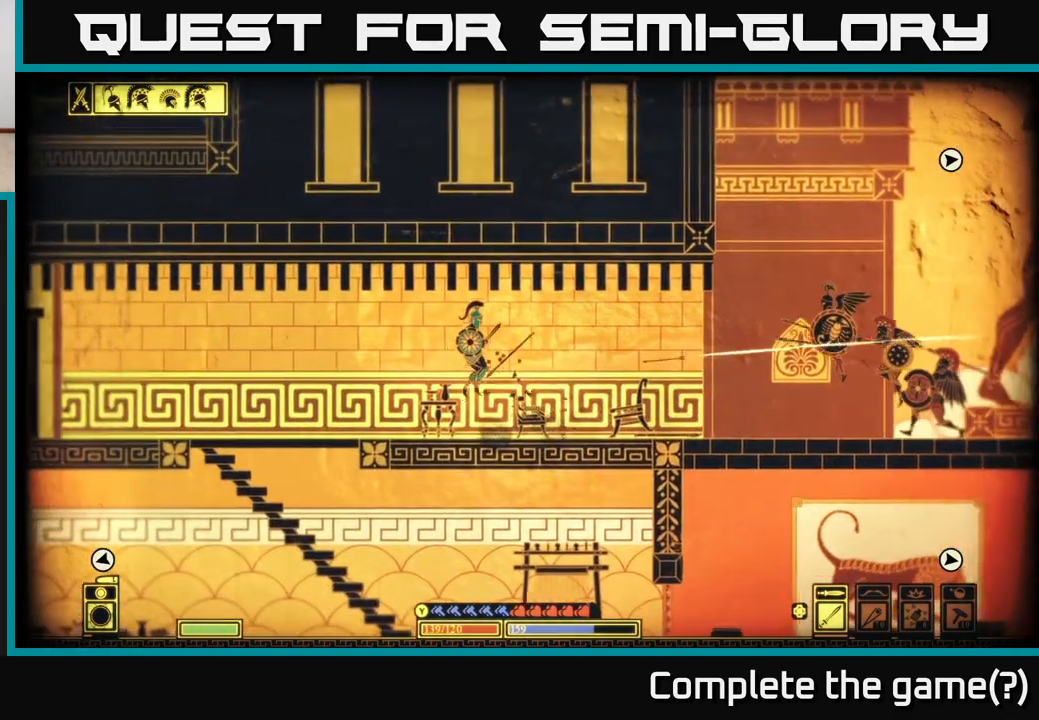
{"buttons": [], "left_stick": "down", "right_stick": "center", "events": [[500, "left_stick", "down"]]}
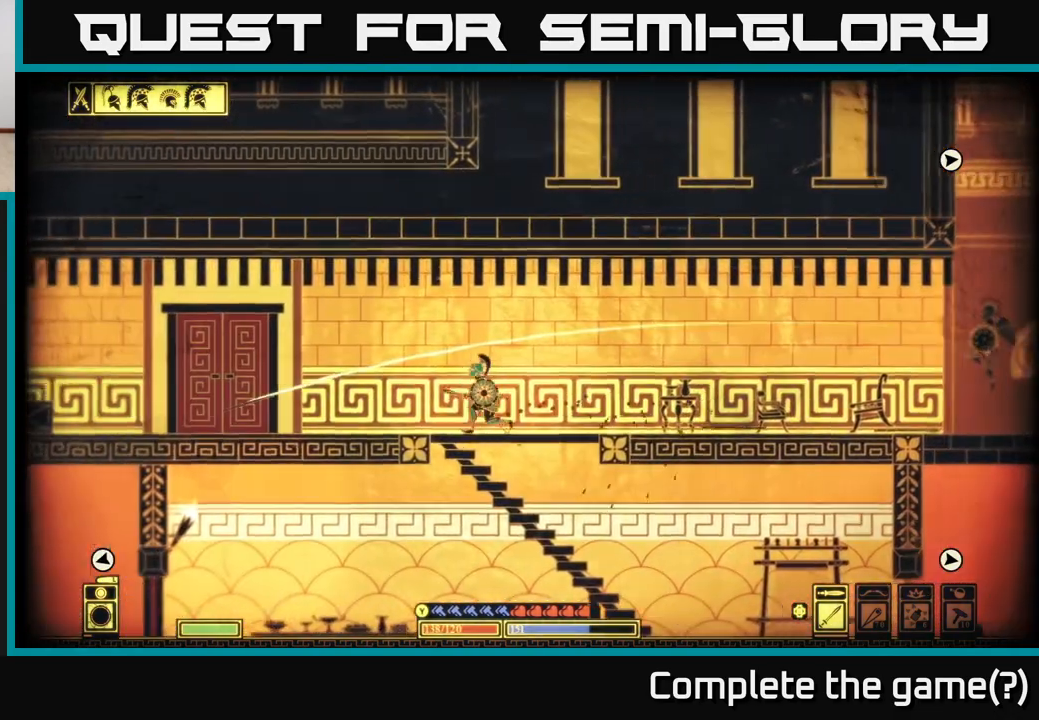
{"buttons": [], "left_stick": "down", "right_stick": "center", "events": [[17, "A", "down"], [117, "A", "up"], [217, "left_stick", "right"], [417, "left_stick", "down"]]}